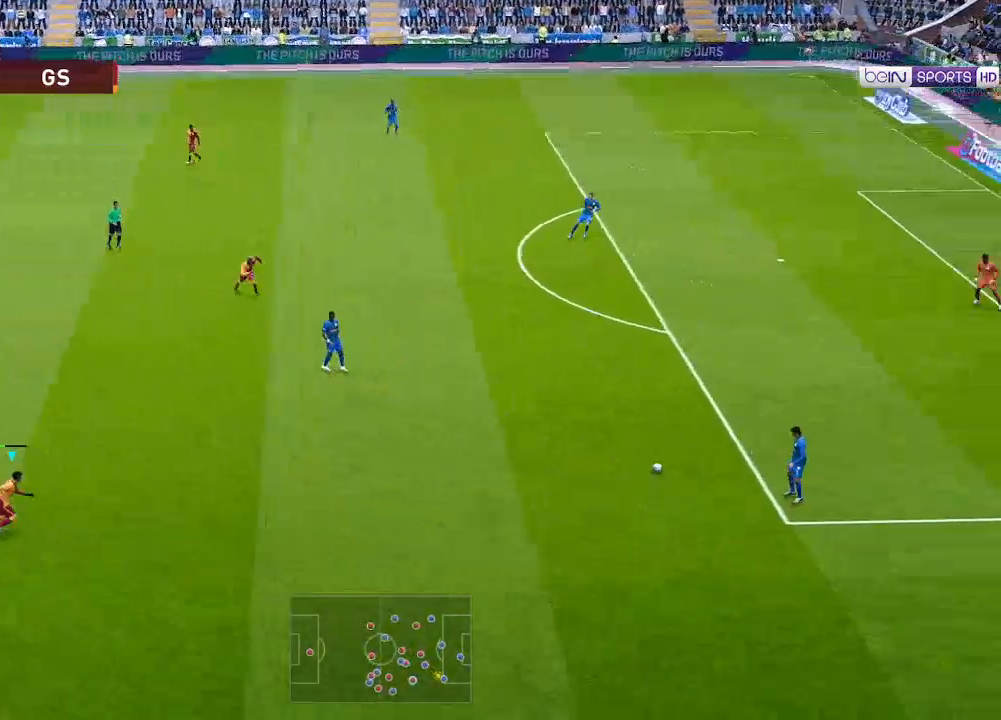
Gameplay with a controller (Xbox layout); each line is a JSON object with the inputs held at the frame after it. "events" lists button and stick changes between this image and that frame as [ms after this image, input, new state], when the widget could be followed in between.
{"buttons": ["A", "R1", "DPAD_DOWN"], "left_stick": "center", "right_stick": "center", "events": [[200, "DPAD_DOWN", "down"]]}
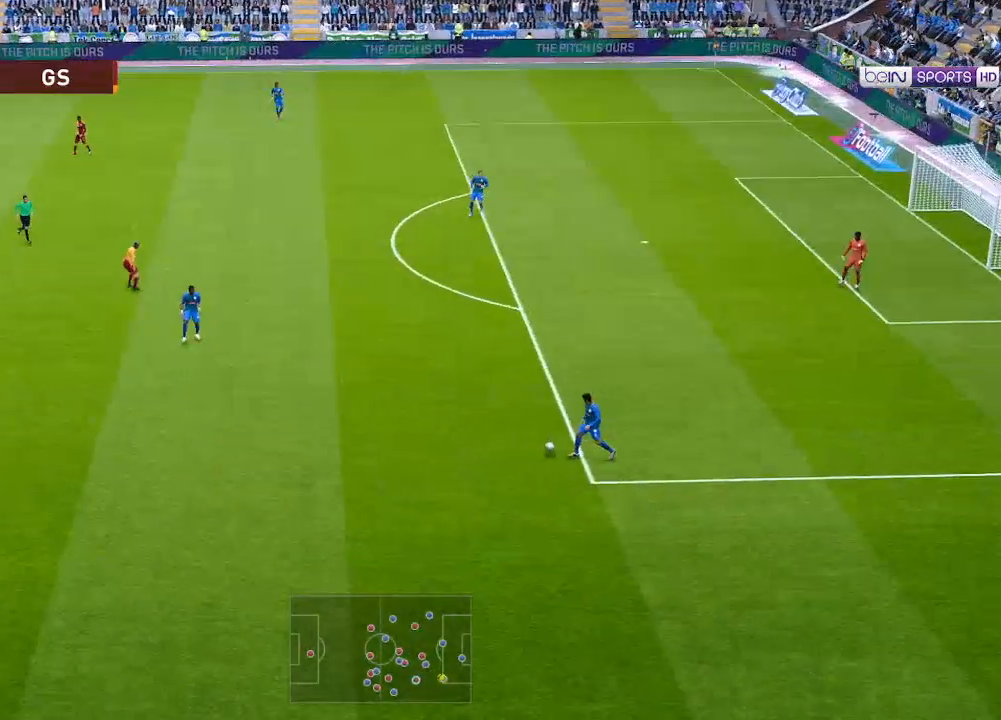
{"buttons": ["A", "R1"], "left_stick": "center", "right_stick": "center", "events": [[400, "DPAD_DOWN", "up"]]}
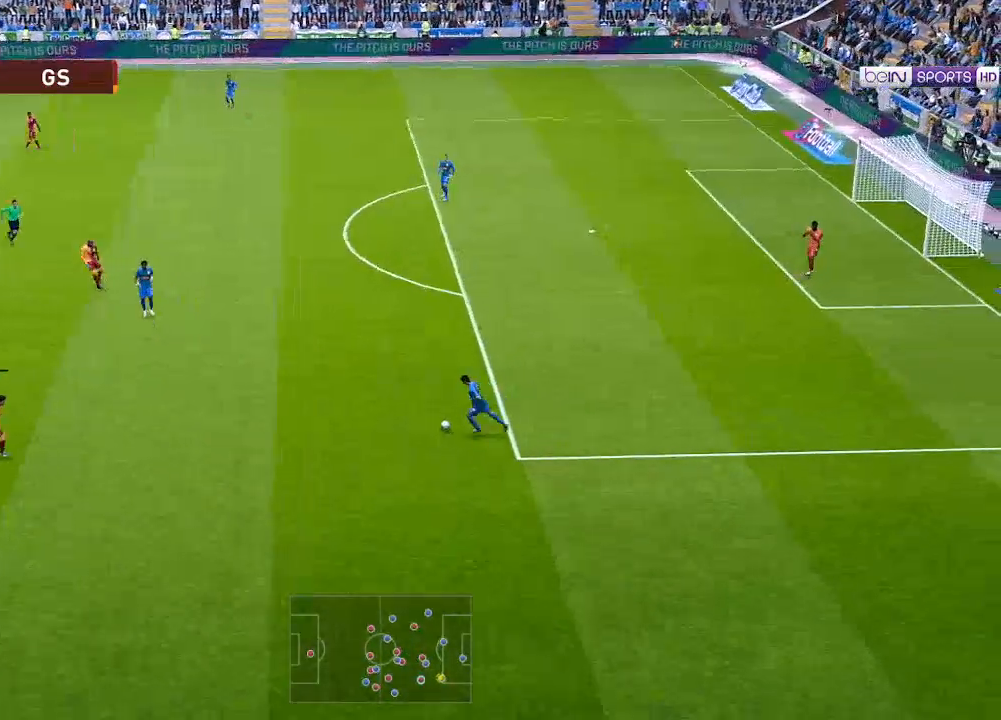
{"buttons": [], "left_stick": "center", "right_stick": "center", "events": [[33, "DPAD_UP", "down"], [100, "DPAD_RIGHT", "down"], [433, "A", "up"], [433, "DPAD_RIGHT", "up"], [433, "R1", "up"], [467, "DPAD_UP", "up"]]}
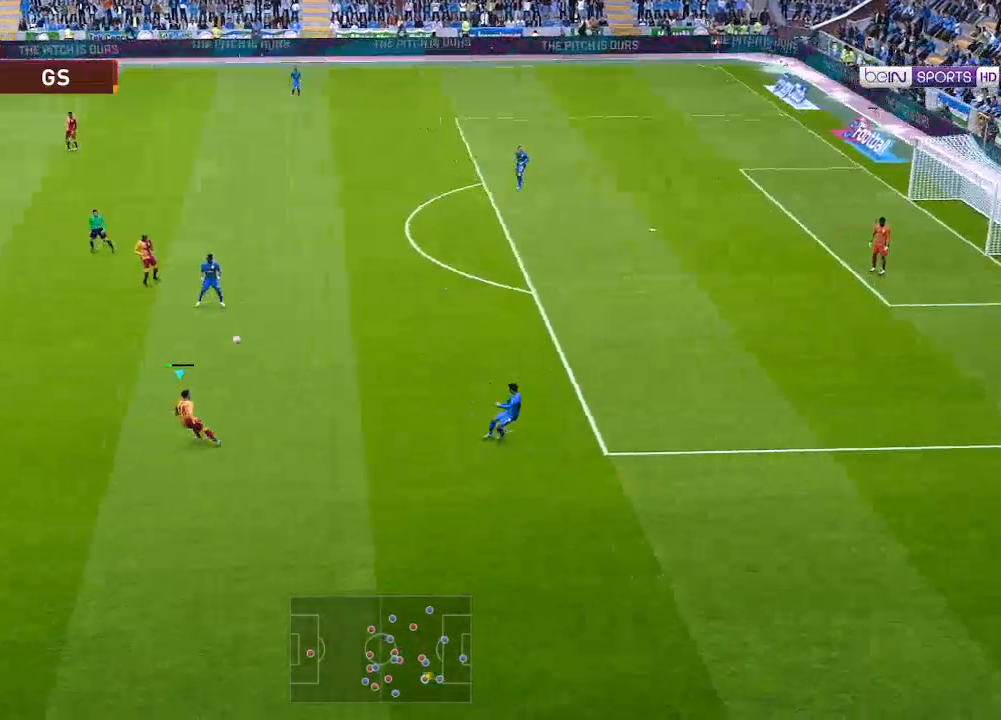
{"buttons": ["DPAD_RIGHT"], "left_stick": "center", "right_stick": "center", "events": [[267, "DPAD_RIGHT", "down"]]}
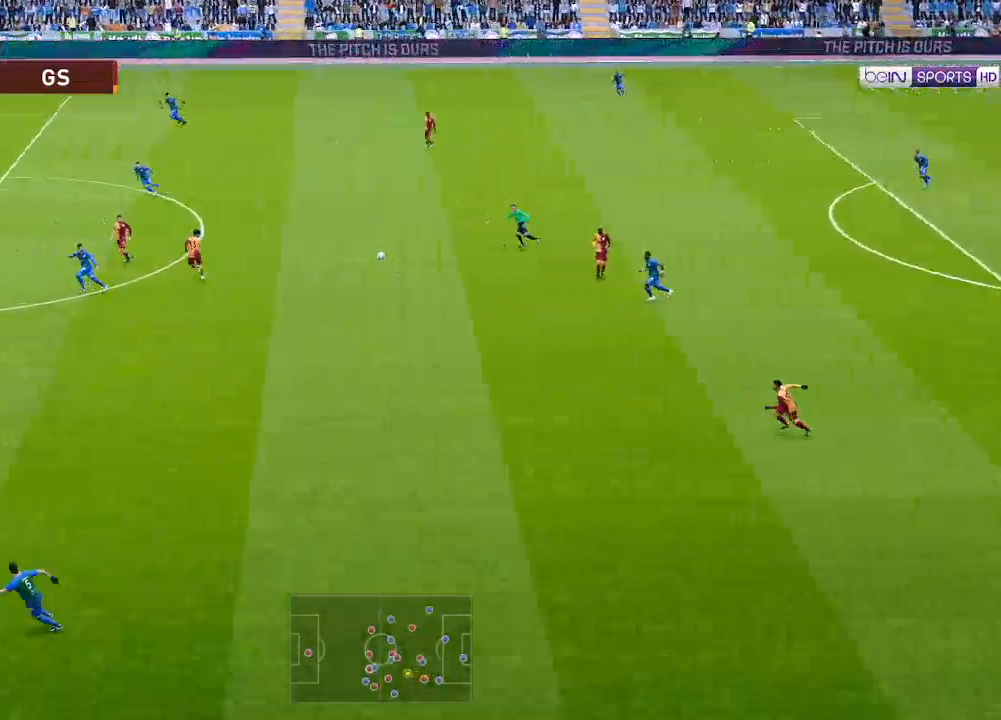
{"buttons": ["DPAD_RIGHT"], "left_stick": "center", "right_stick": "center", "events": [[333, "A", "down"], [367, "A", "up"]]}
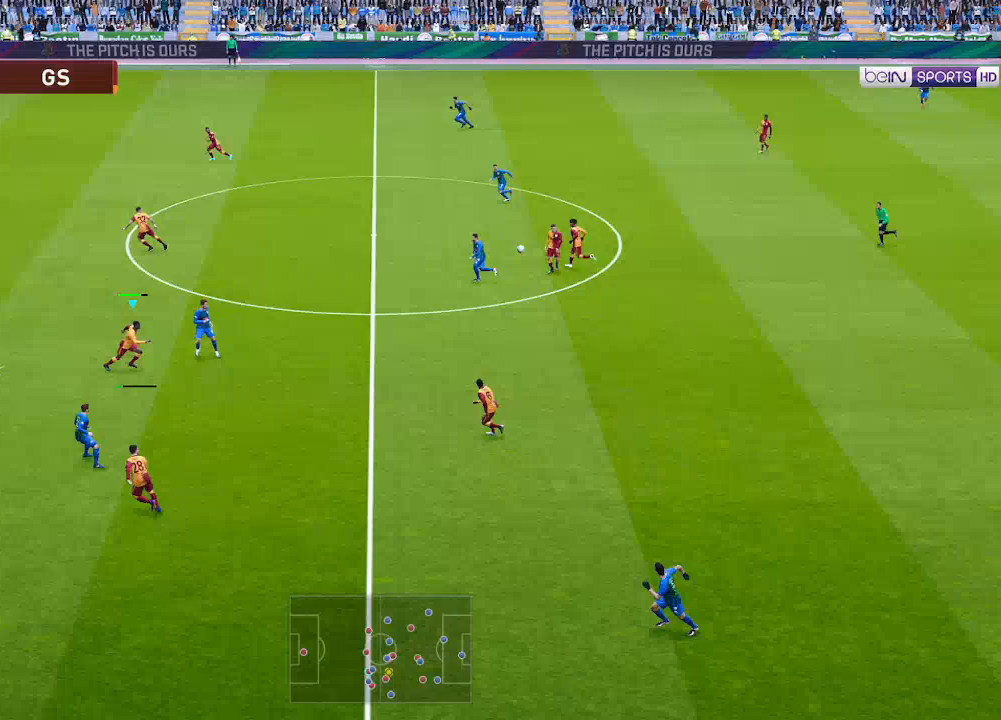
{"buttons": ["DPAD_RIGHT"], "left_stick": "center", "right_stick": "center", "events": []}
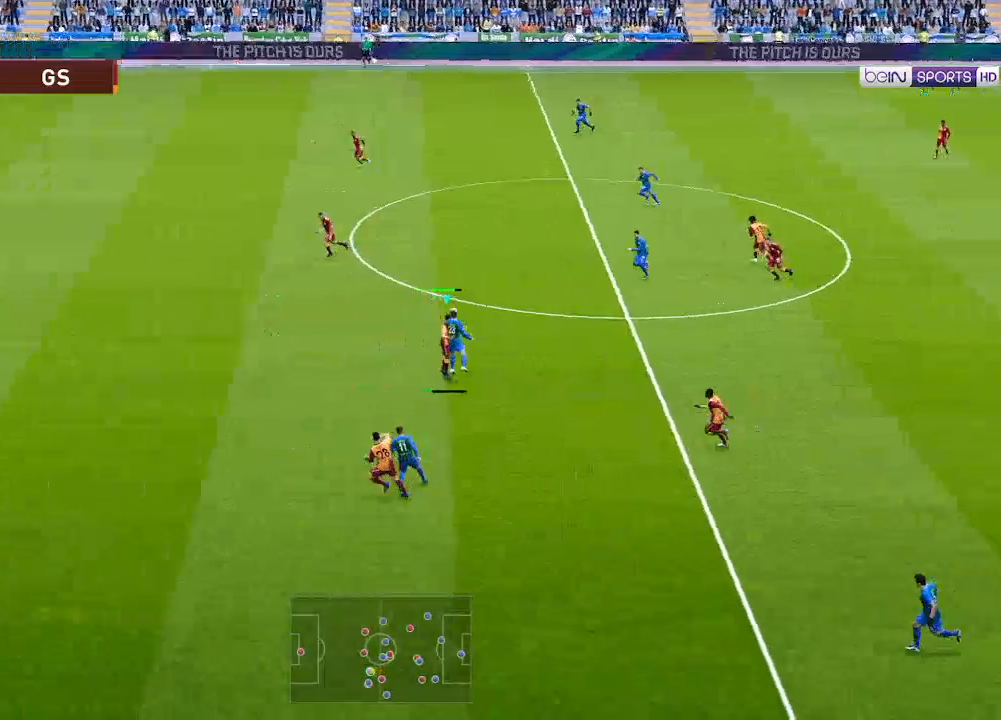
{"buttons": ["DPAD_RIGHT"], "left_stick": "center", "right_stick": "center", "events": []}
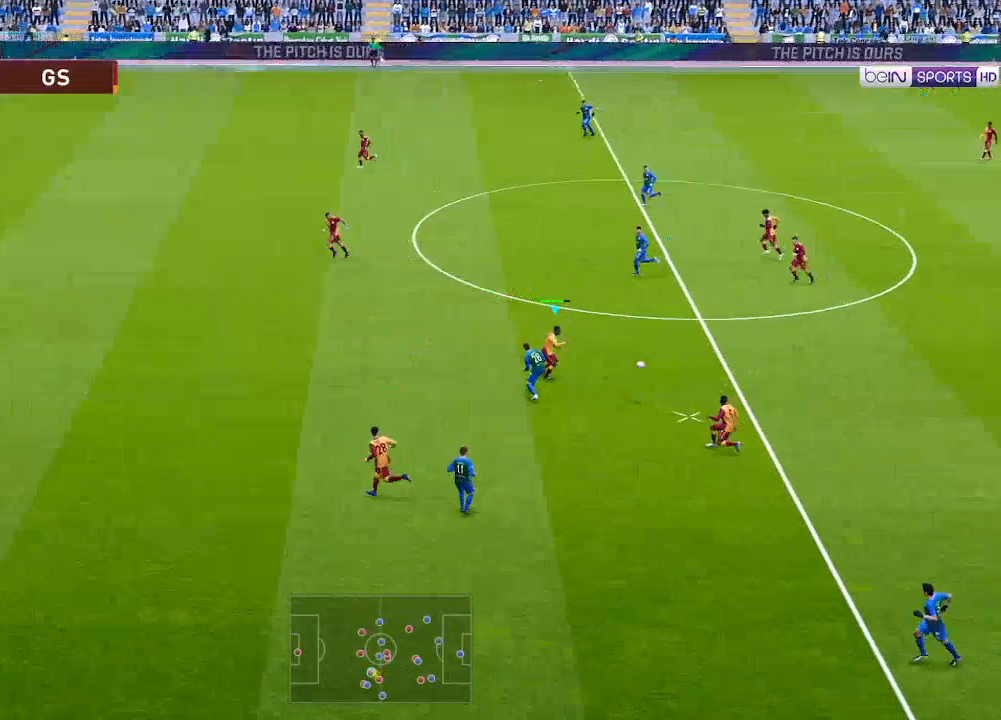
{"buttons": ["DPAD_RIGHT"], "left_stick": "center", "right_stick": "center", "events": []}
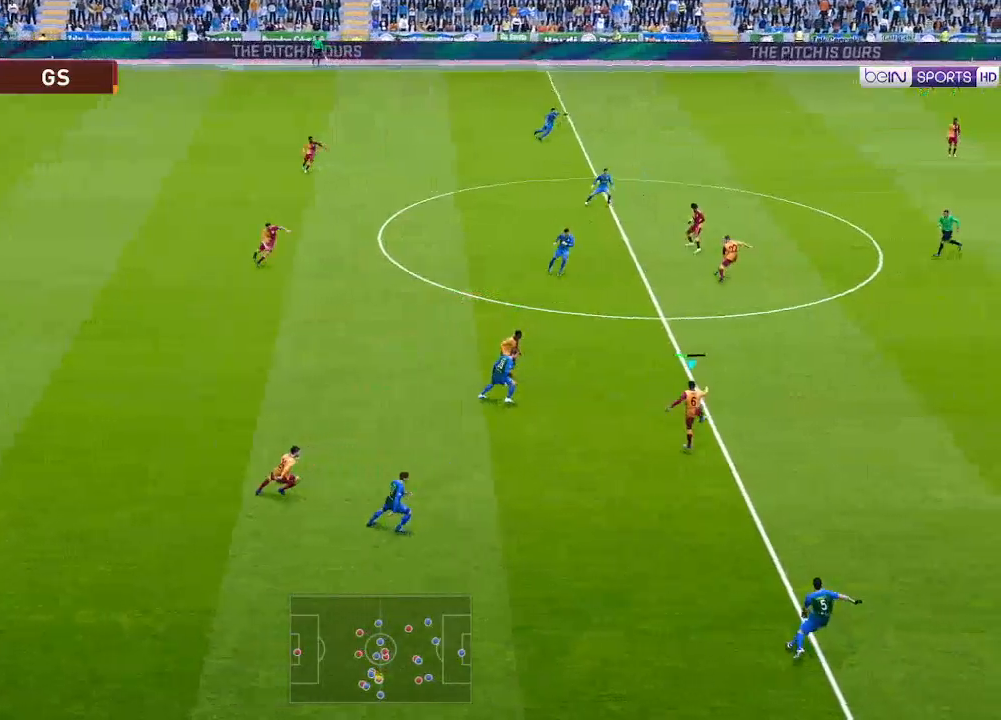
{"buttons": ["DPAD_RIGHT"], "left_stick": "center", "right_stick": "center", "events": []}
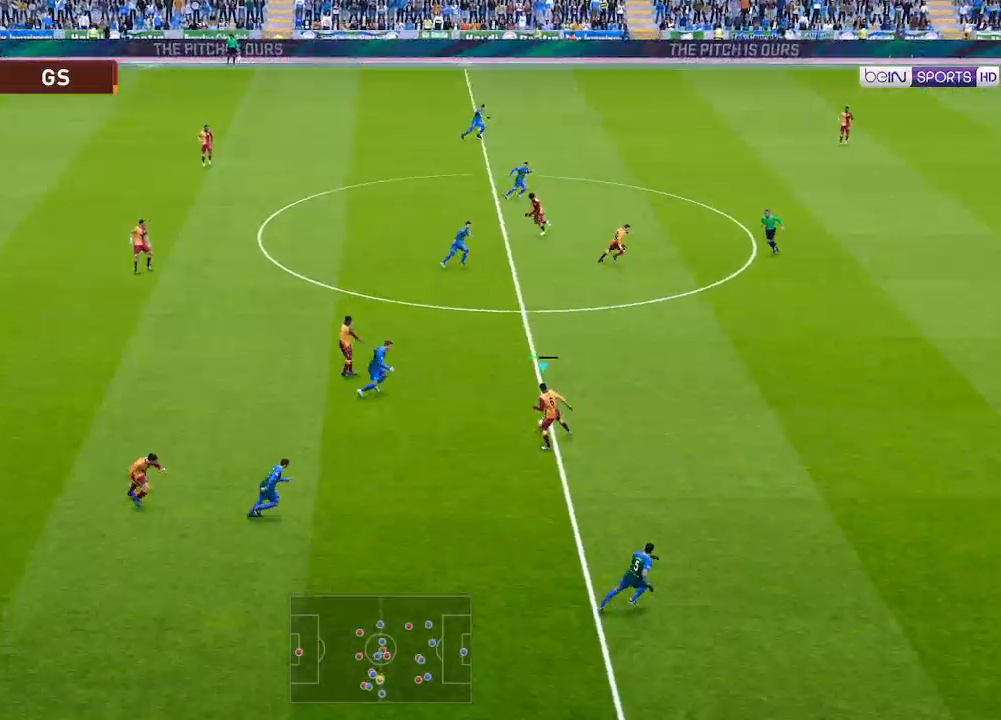
{"buttons": ["DPAD_RIGHT"], "left_stick": "center", "right_stick": "center", "events": []}
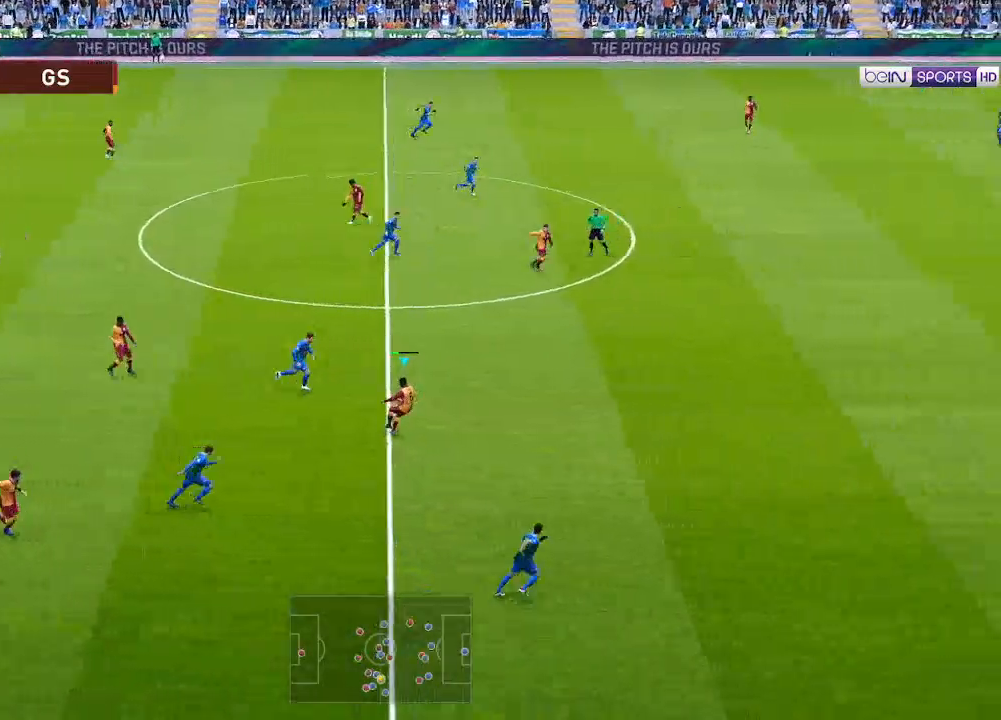
{"buttons": ["DPAD_UP", "DPAD_RIGHT"], "left_stick": "center", "right_stick": "center", "events": [[133, "DPAD_UP", "down"], [133, "Y", "down"], [200, "Y", "up"]]}
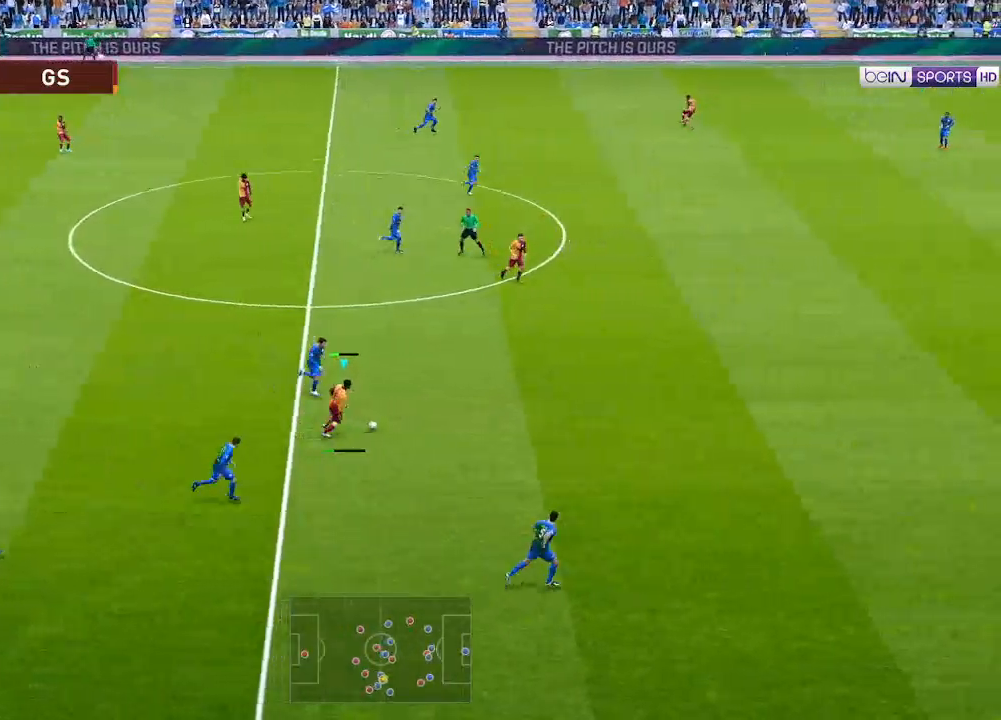
{"buttons": ["DPAD_RIGHT"], "left_stick": "center", "right_stick": "center", "events": [[333, "DPAD_UP", "up"]]}
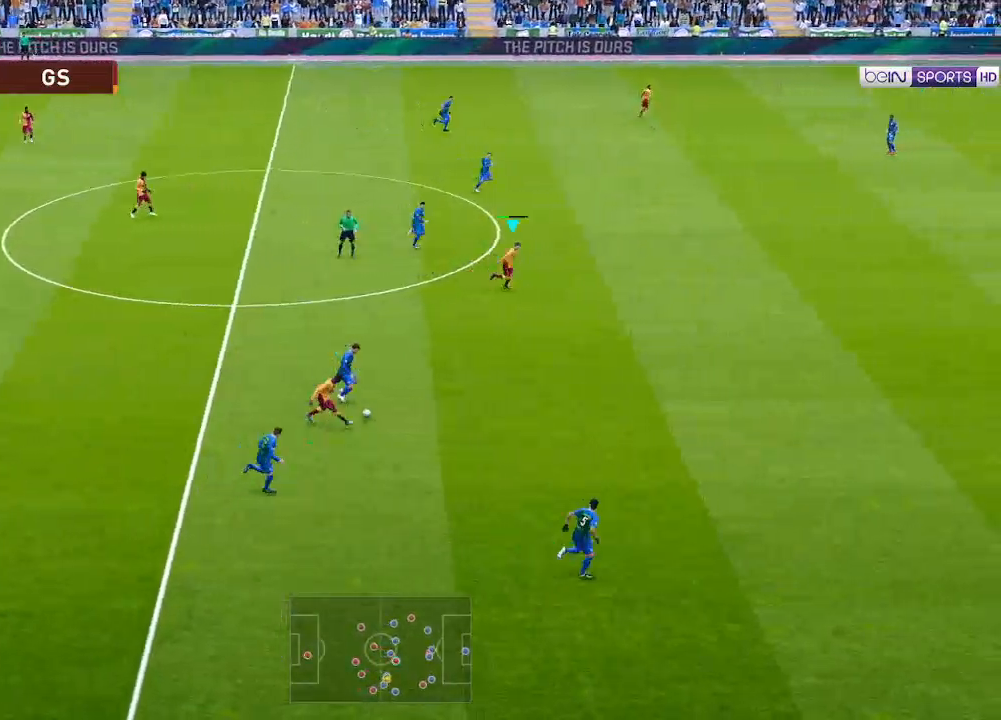
{"buttons": ["DPAD_RIGHT"], "left_stick": "center", "right_stick": "center", "events": []}
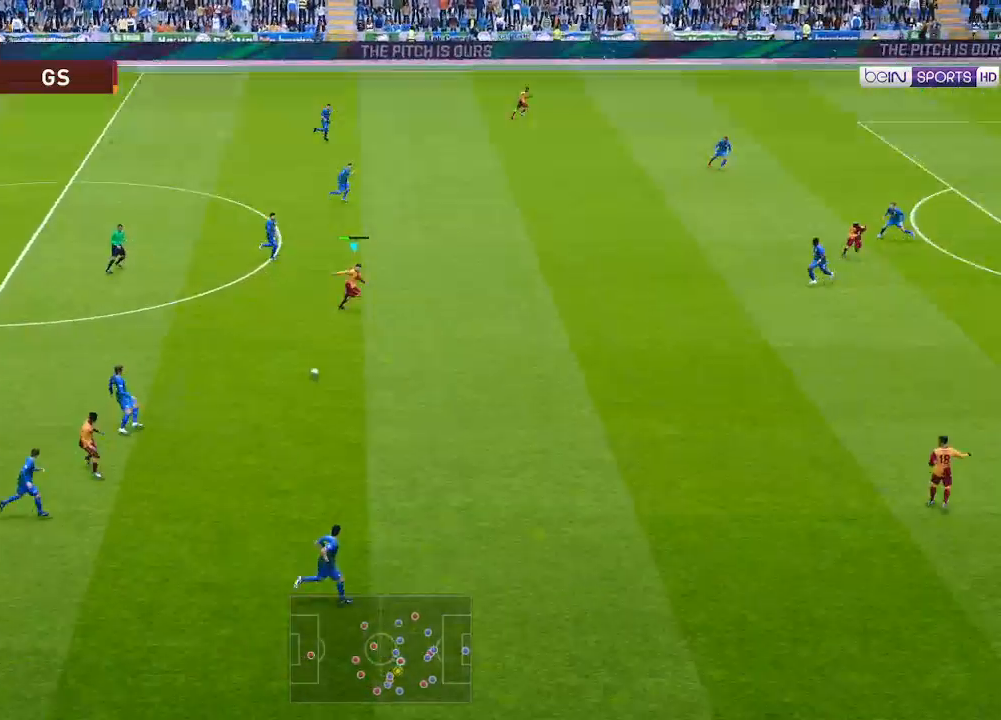
{"buttons": ["DPAD_DOWN", "DPAD_RIGHT"], "left_stick": "center", "right_stick": "center", "events": [[433, "DPAD_DOWN", "down"]]}
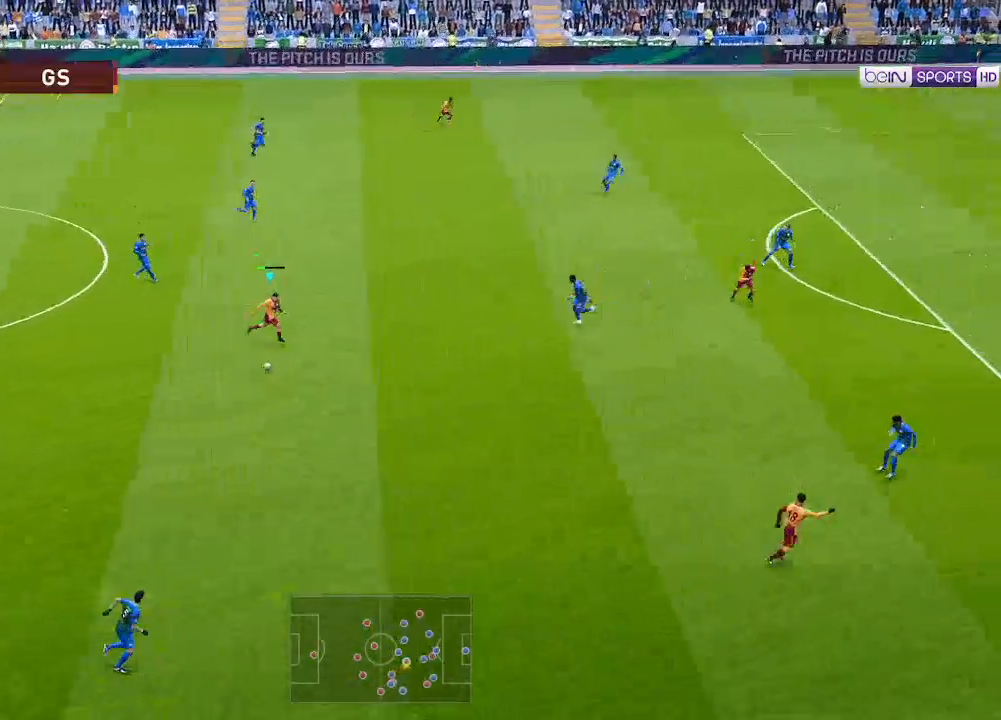
{"buttons": ["DPAD_DOWN", "DPAD_RIGHT"], "left_stick": "center", "right_stick": "center", "events": []}
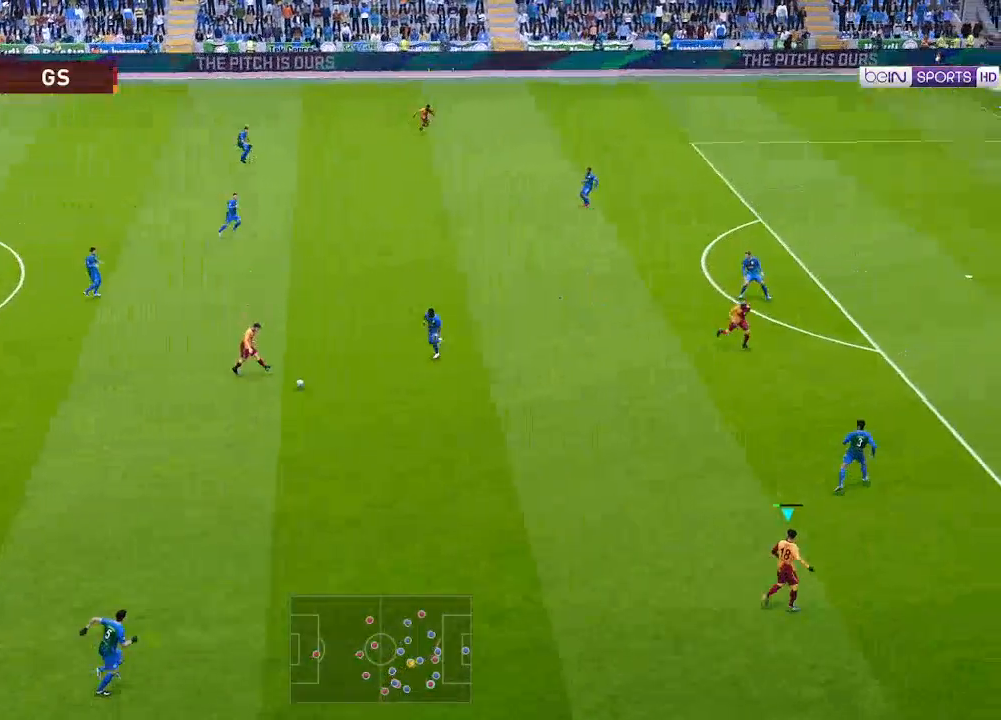
{"buttons": ["DPAD_RIGHT"], "left_stick": "center", "right_stick": "center", "events": [[500, "DPAD_DOWN", "up"]]}
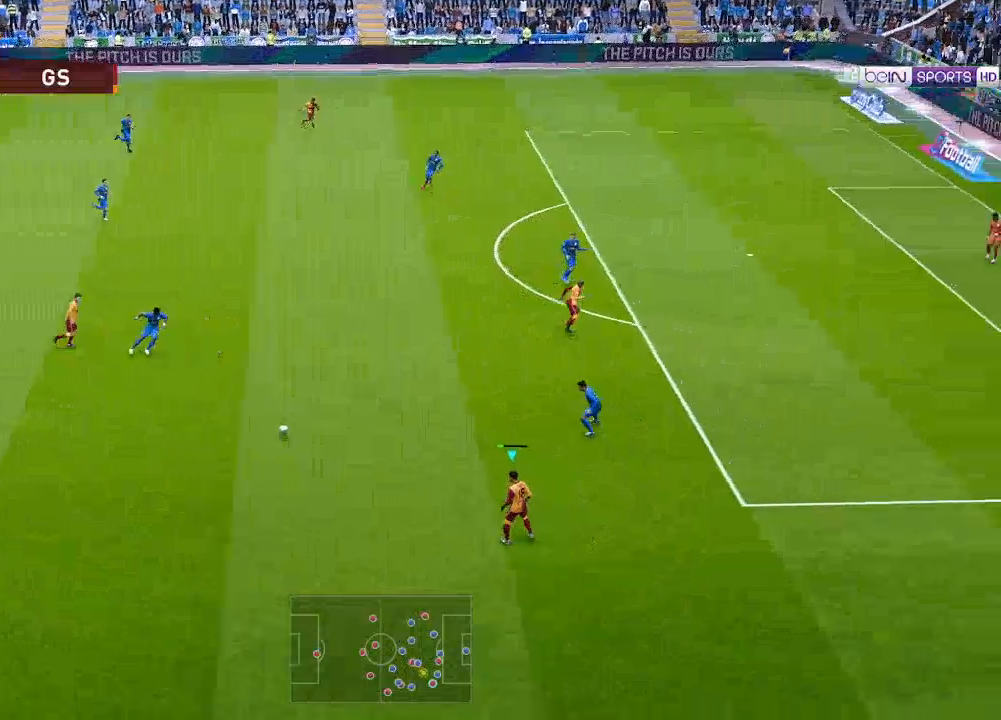
{"buttons": ["DPAD_RIGHT"], "left_stick": "center", "right_stick": "center", "events": []}
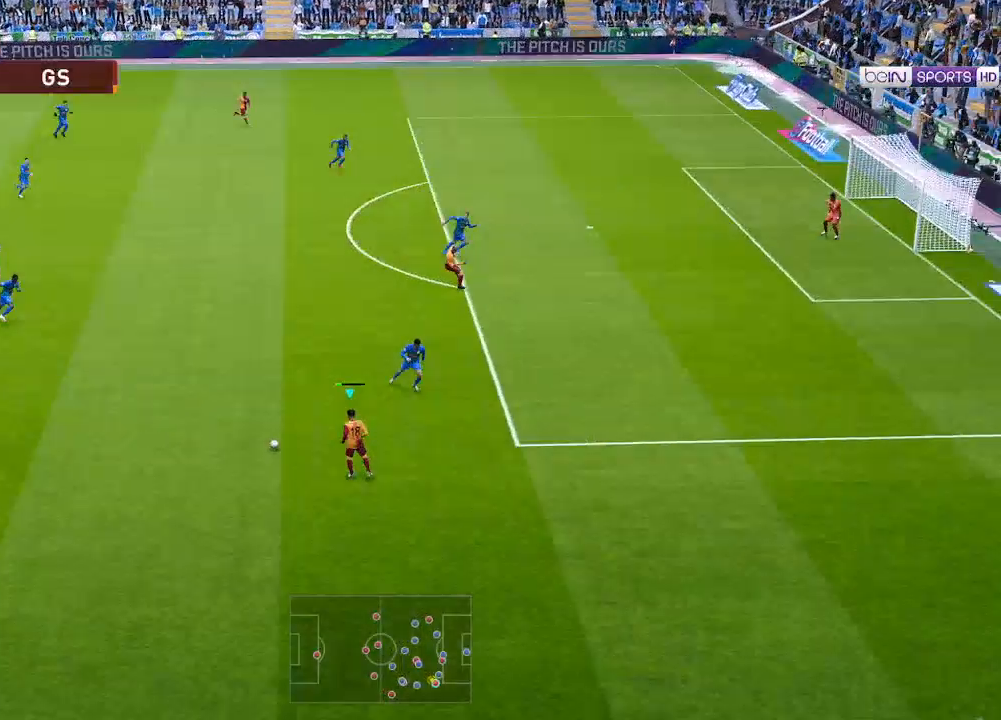
{"buttons": ["DPAD_UP", "DPAD_RIGHT"], "left_stick": "center", "right_stick": "center", "events": [[100, "DPAD_UP", "down"]]}
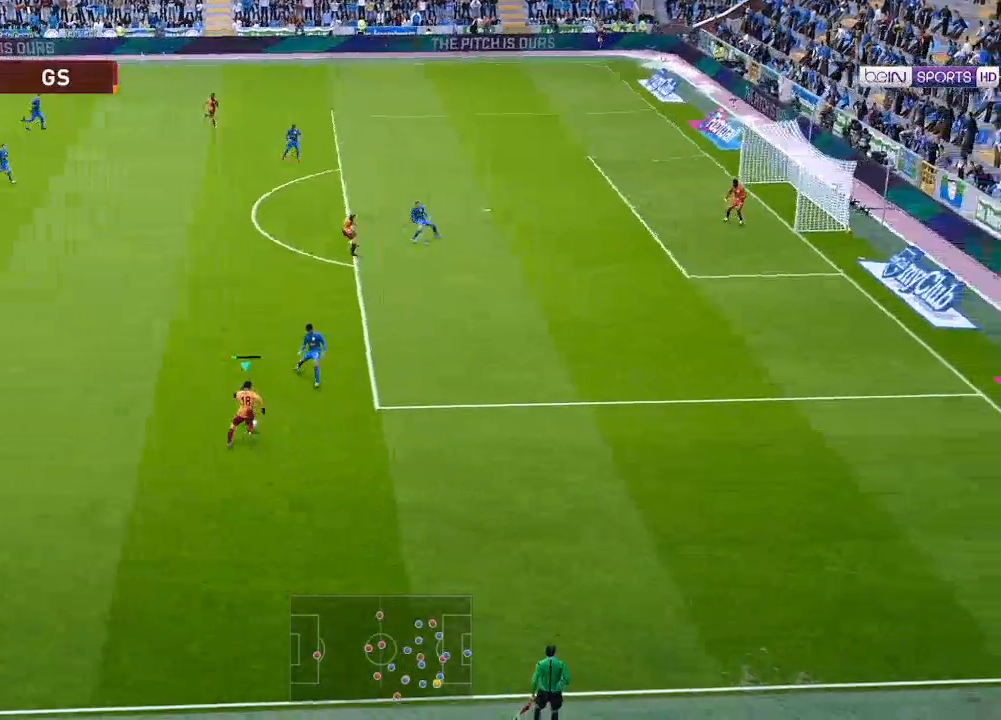
{"buttons": ["R1", "DPAD_DOWN", "DPAD_RIGHT"], "left_stick": "center", "right_stick": "center", "events": [[167, "R1", "down"], [267, "DPAD_UP", "up"], [267, "R1", "up"], [300, "R1", "down"], [300, "R2", "down"], [400, "DPAD_DOWN", "down"], [400, "R2", "up"]]}
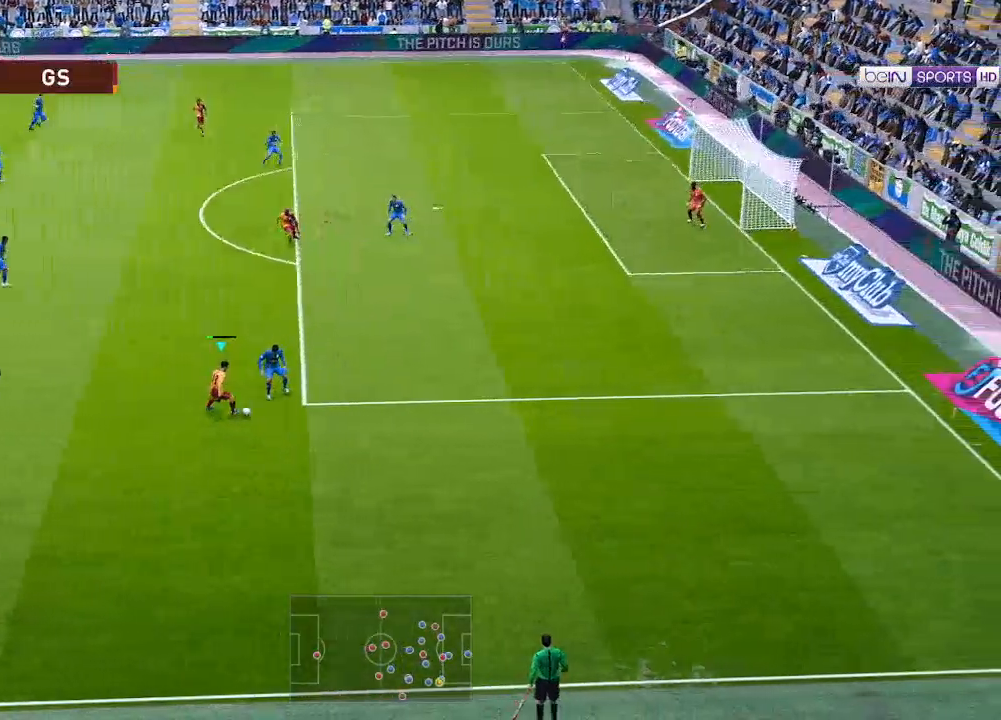
{"buttons": ["R1", "DPAD_DOWN", "DPAD_RIGHT"], "left_stick": "center", "right_stick": "center", "events": []}
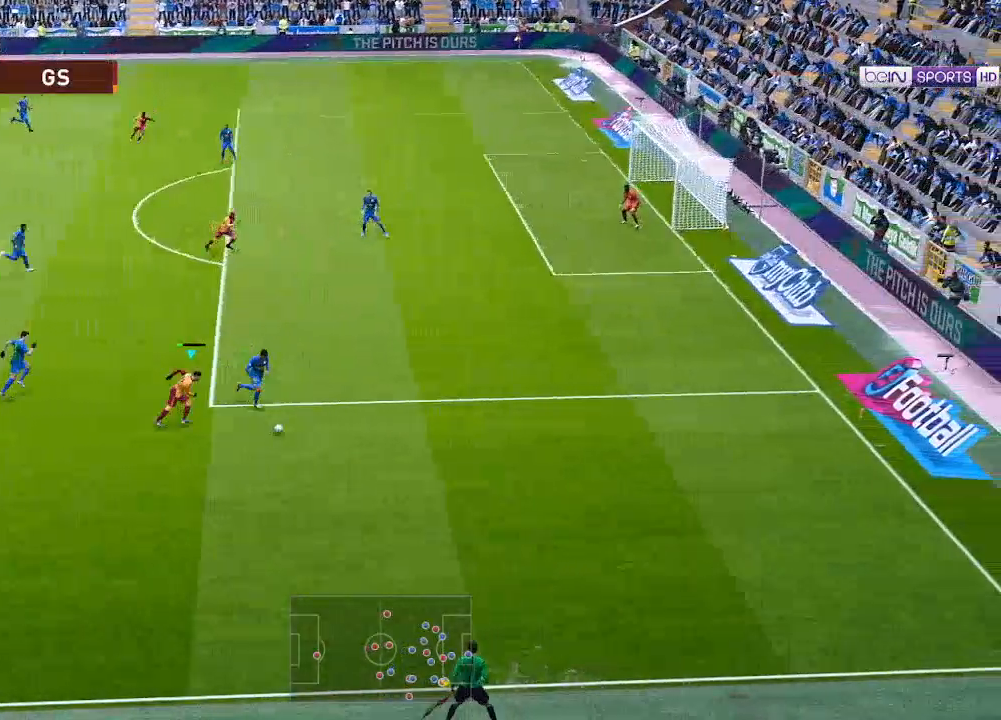
{"buttons": ["R1", "DPAD_DOWN", "DPAD_RIGHT"], "left_stick": "center", "right_stick": "center", "events": []}
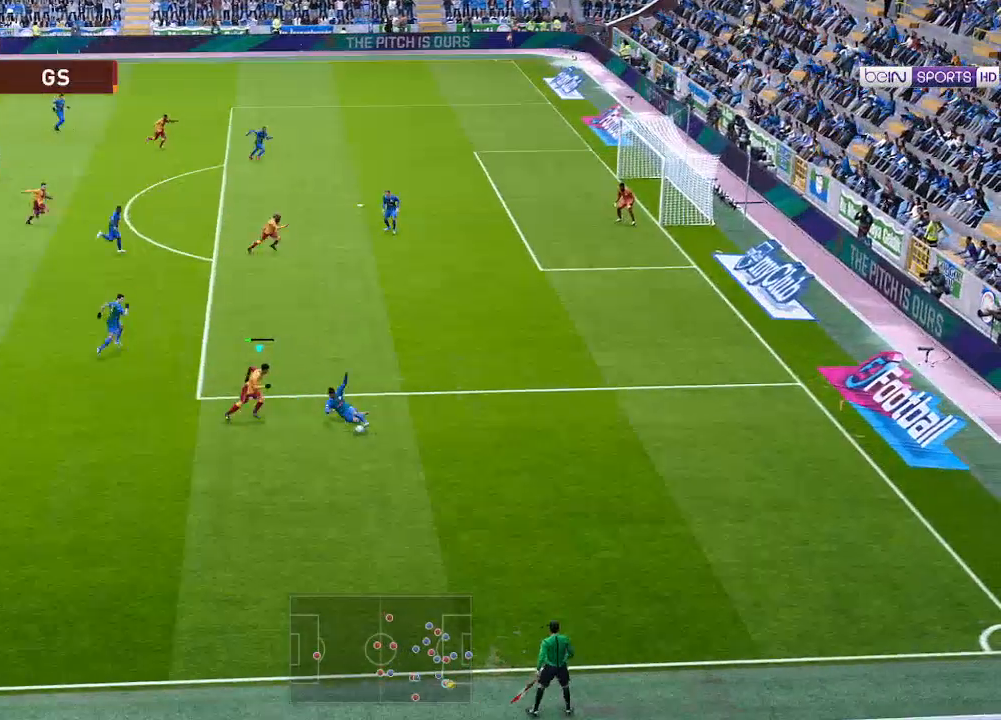
{"buttons": ["R1", "DPAD_DOWN", "DPAD_LEFT"], "left_stick": "center", "right_stick": "center", "events": [[233, "DPAD_RIGHT", "up"], [333, "DPAD_LEFT", "down"]]}
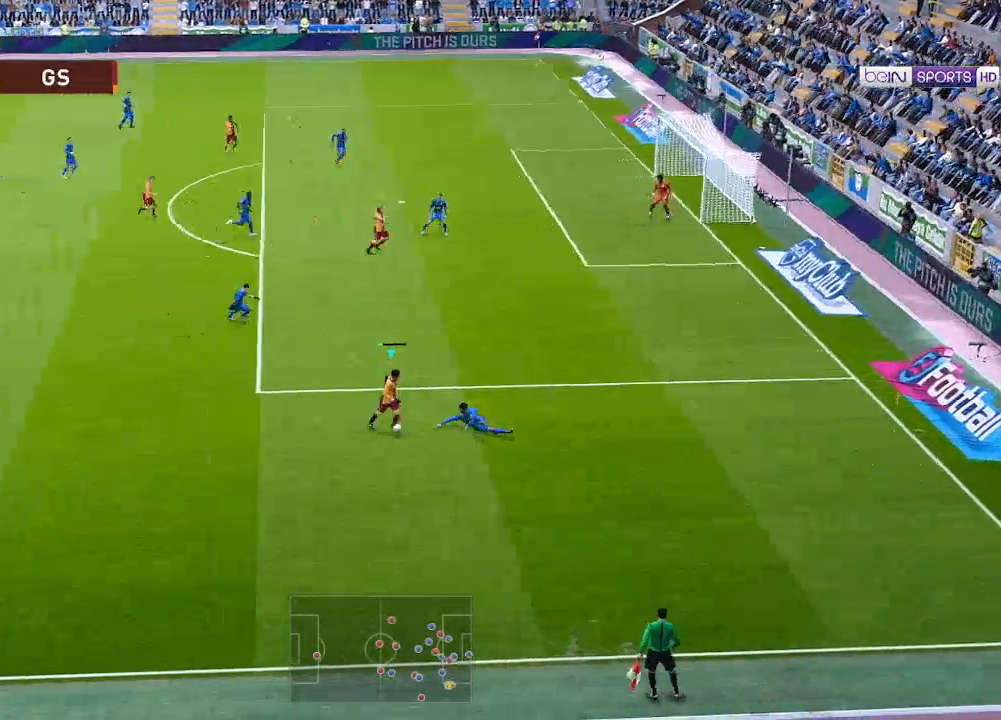
{"buttons": ["R1", "DPAD_DOWN", "DPAD_RIGHT"], "left_stick": "center", "right_stick": "center", "events": [[300, "R1", "up"], [367, "DPAD_LEFT", "up"], [367, "DPAD_RIGHT", "down"], [500, "R1", "down"]]}
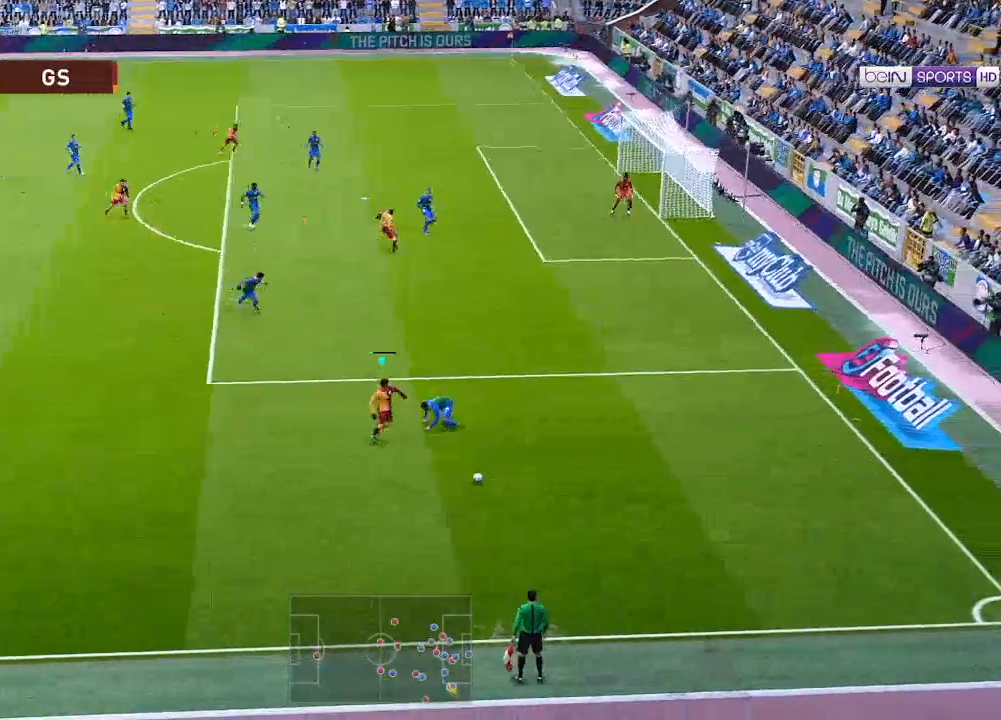
{"buttons": ["R1", "DPAD_RIGHT"], "left_stick": "center", "right_stick": "center", "events": [[200, "DPAD_DOWN", "up"]]}
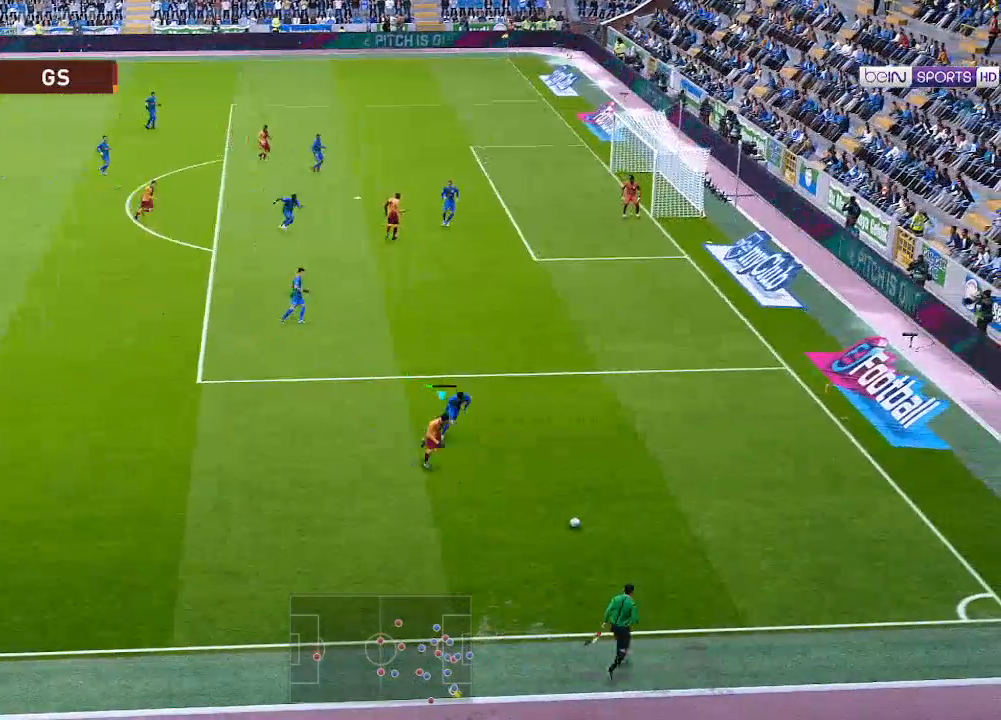
{"buttons": ["A", "R1", "DPAD_LEFT"], "left_stick": "center", "right_stick": "center", "events": [[33, "DPAD_UP", "down"], [300, "DPAD_RIGHT", "up"], [333, "DPAD_LEFT", "down"], [433, "DPAD_UP", "up"], [467, "A", "down"]]}
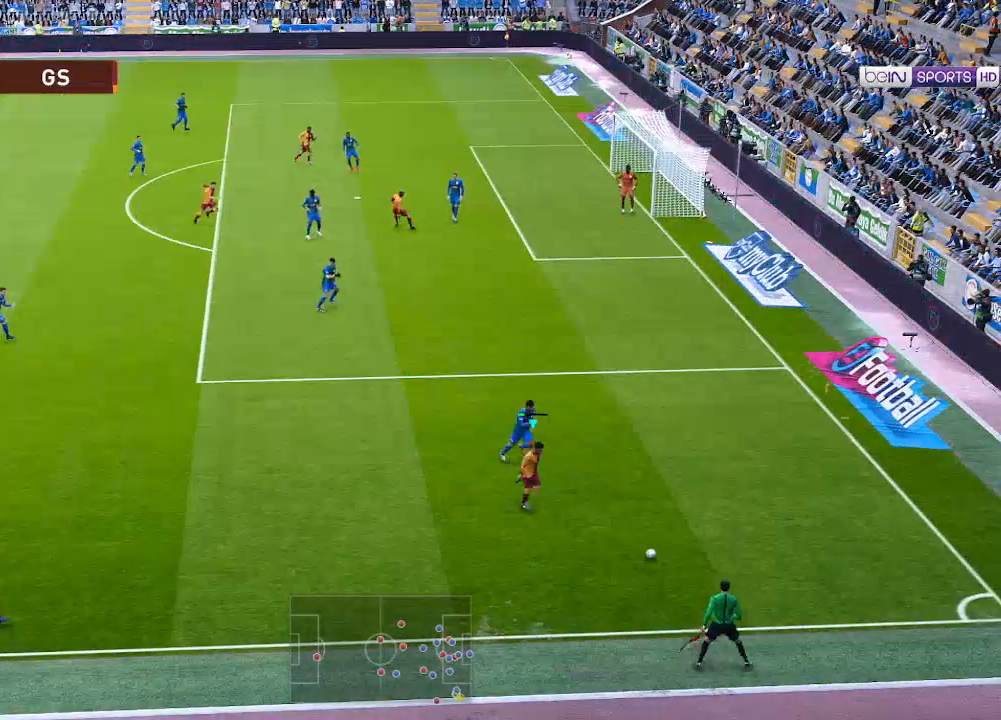
{"buttons": ["R1", "DPAD_LEFT"], "left_stick": "center", "right_stick": "center", "events": [[33, "A", "up"]]}
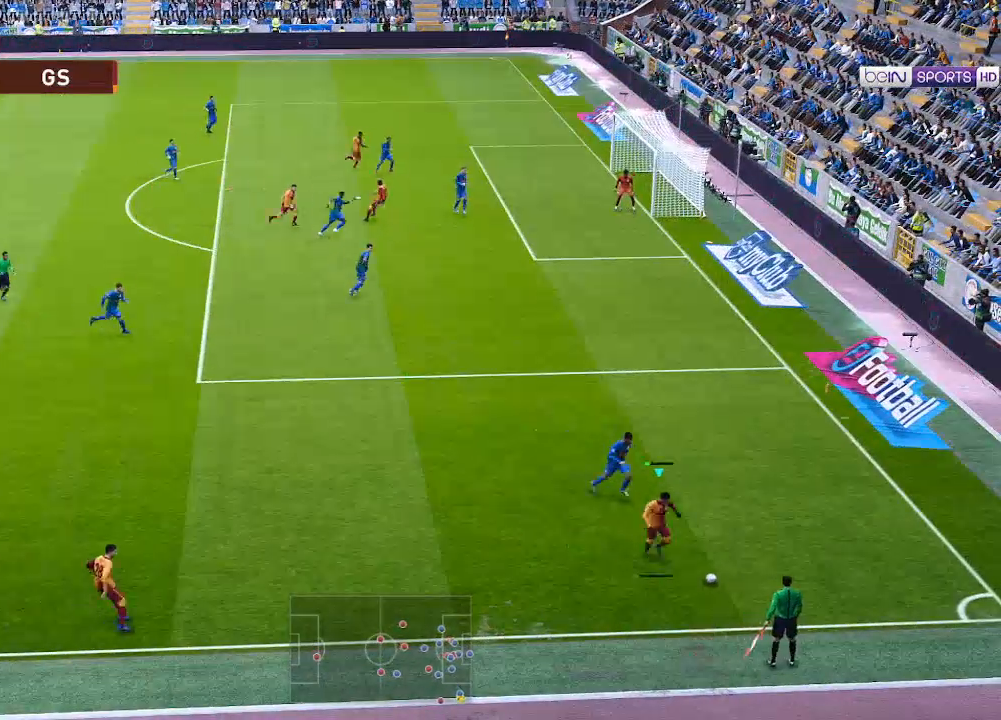
{"buttons": ["DPAD_UP", "DPAD_RIGHT"], "left_stick": "center", "right_stick": "center", "events": [[67, "R1", "up"], [300, "DPAD_UP", "down"], [367, "DPAD_LEFT", "up"], [500, "DPAD_RIGHT", "down"]]}
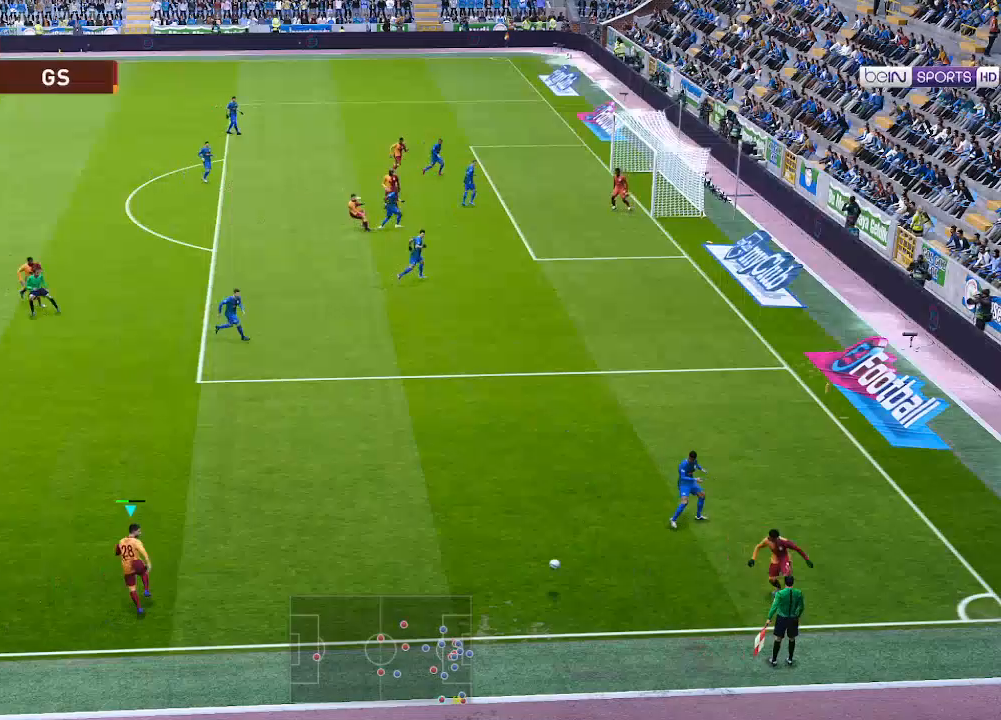
{"buttons": ["DPAD_UP", "DPAD_RIGHT"], "left_stick": "center", "right_stick": "center", "events": []}
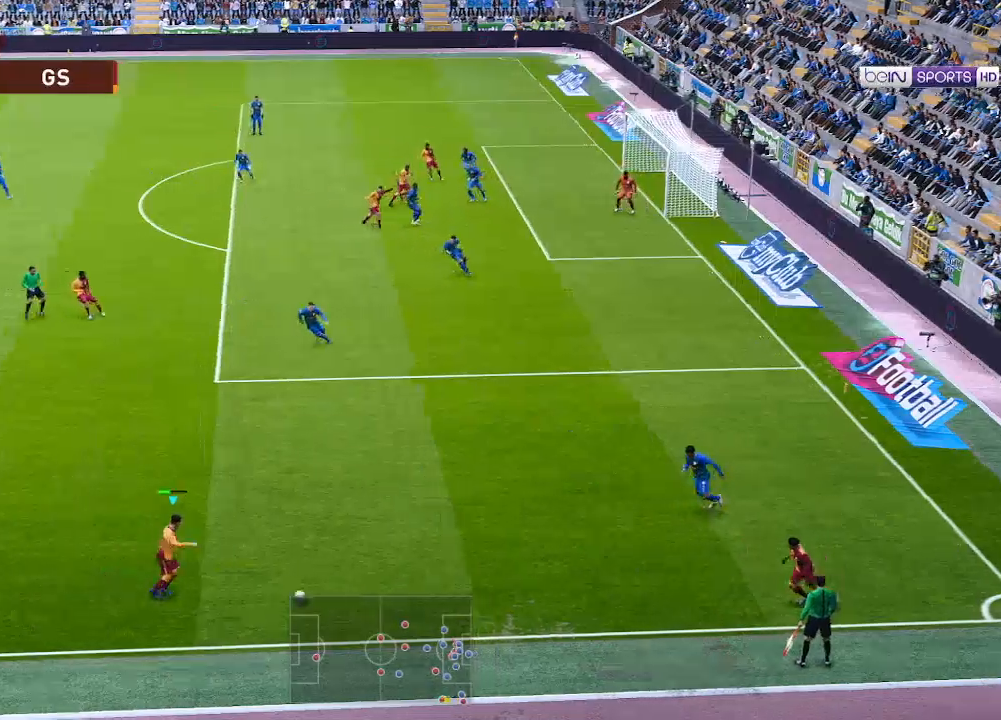
{"buttons": ["DPAD_UP", "DPAD_RIGHT"], "left_stick": "center", "right_stick": "center", "events": [[267, "B", "down"], [400, "B", "up"]]}